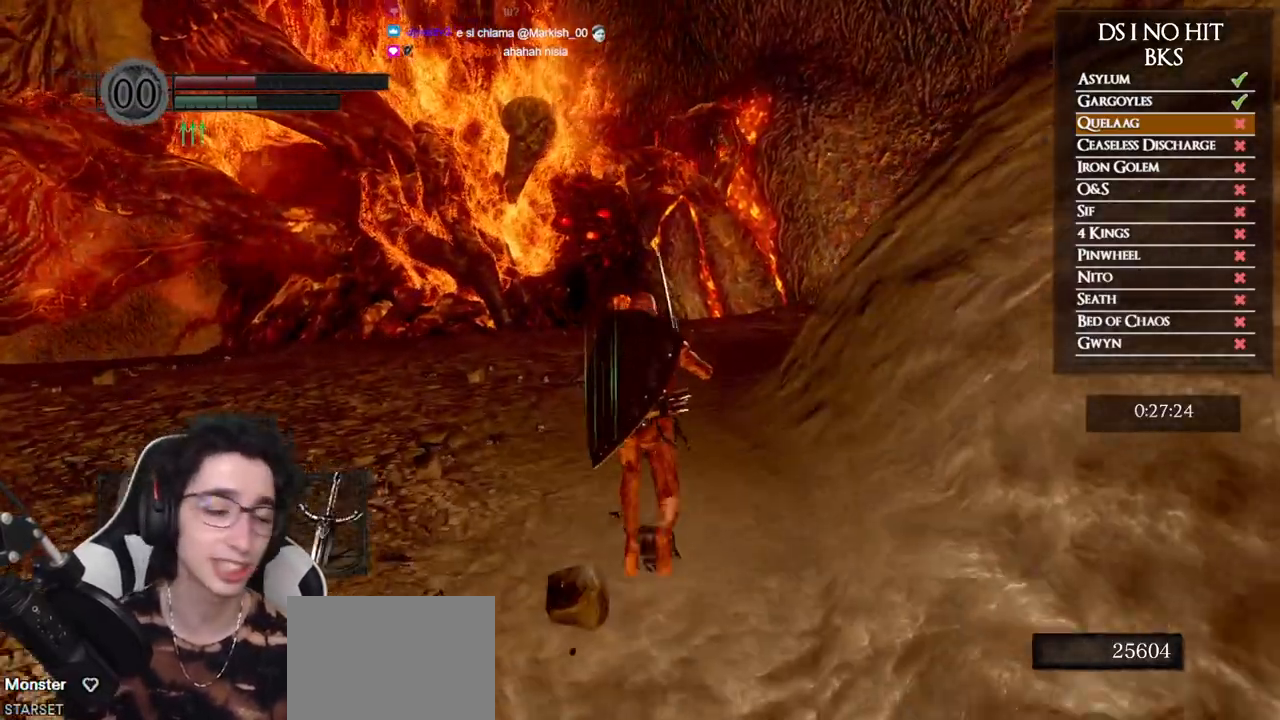
Gameplay with a controller (Xbox layout); each line is a JSON object with the inputs held at the frame after it. "events" lists button and stick changes between this image and that frame as [ms after this image, input, new state], when the widget could be followed in between.
{"buttons": ["B"], "left_stick": "up", "right_stick": "center", "events": []}
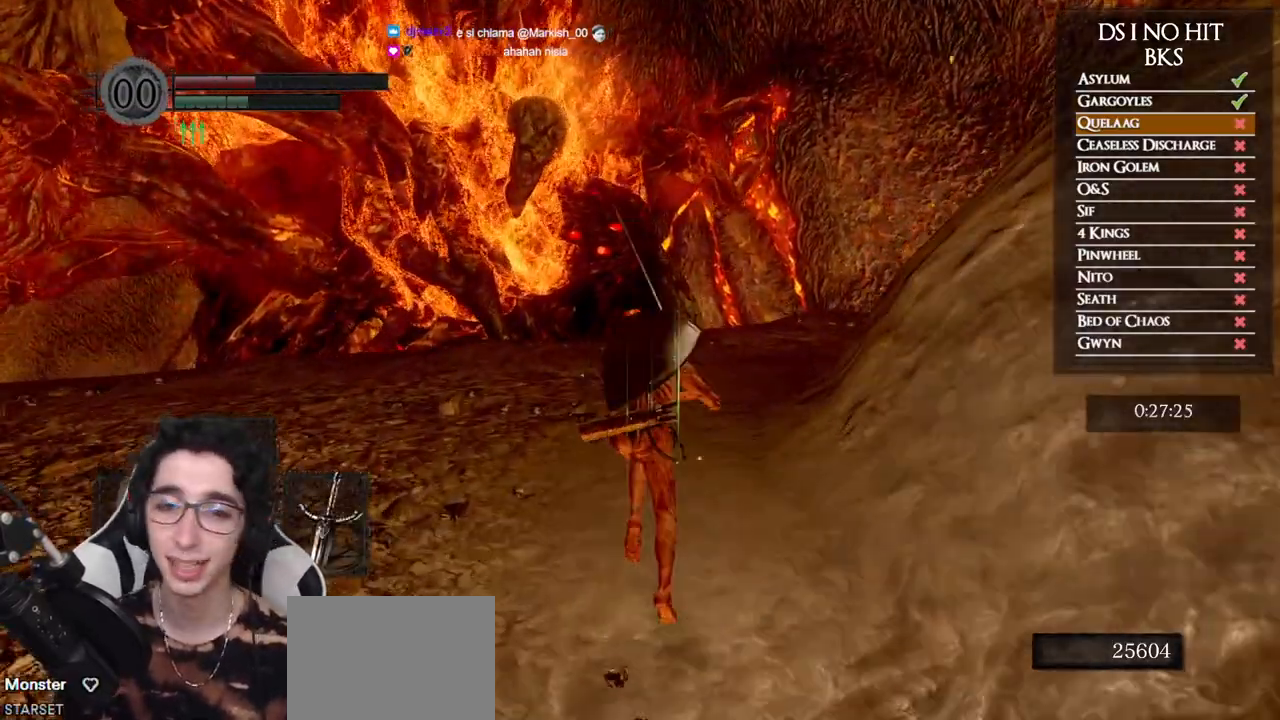
{"buttons": [], "left_stick": "up", "right_stick": "center", "events": [[483, "B", "up"]]}
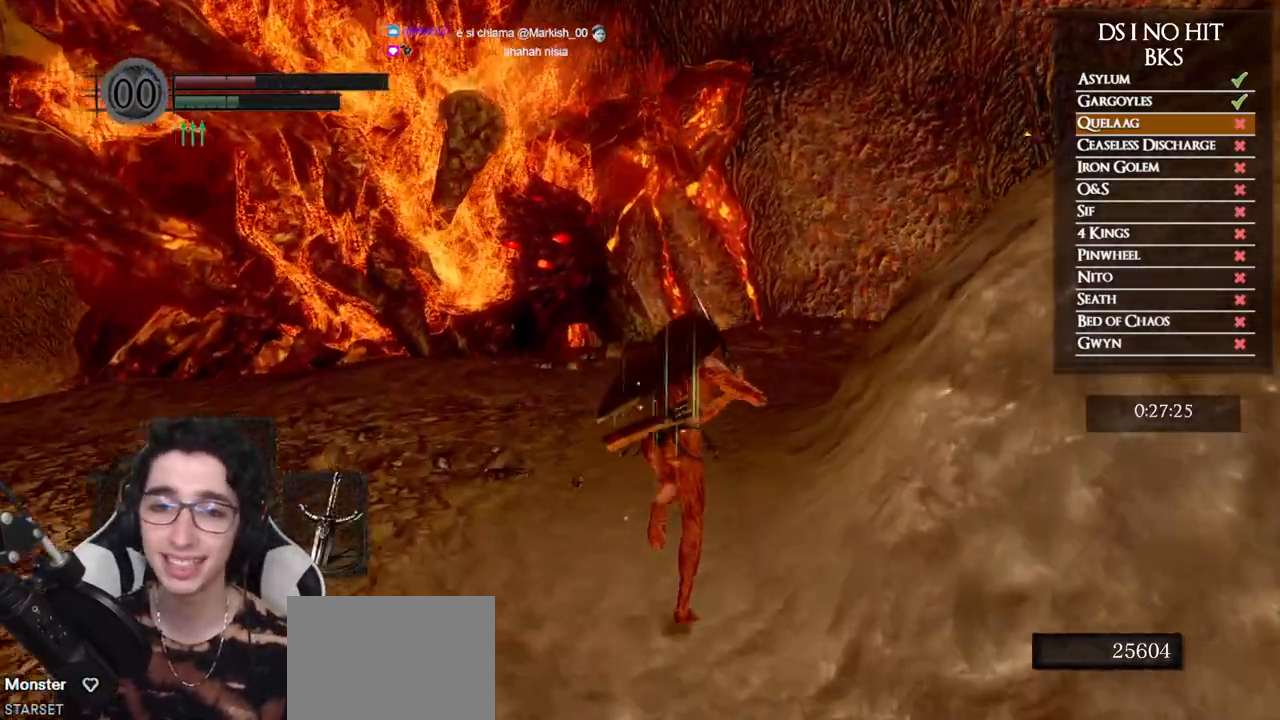
{"buttons": ["B"], "left_stick": "up", "right_stick": "center", "events": [[150, "right_stick", "right"], [300, "right_stick", "center"], [400, "B", "down"]]}
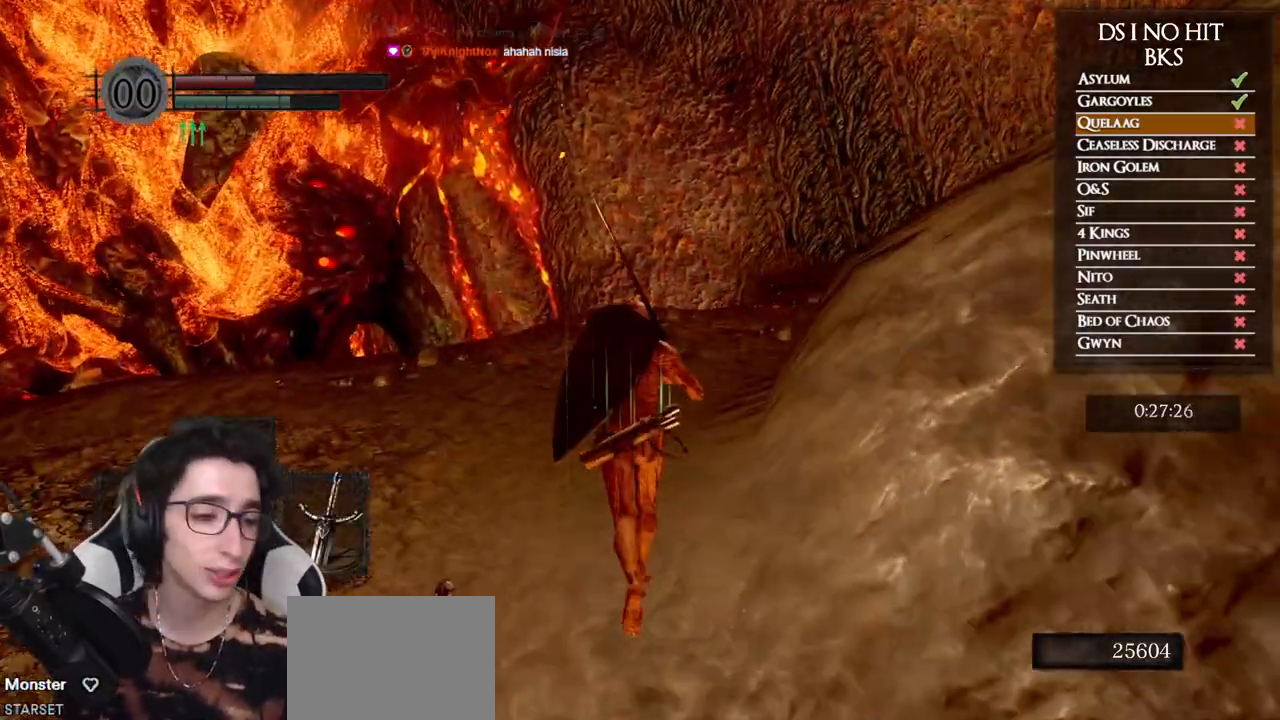
{"buttons": ["B"], "left_stick": "up", "right_stick": "center", "events": []}
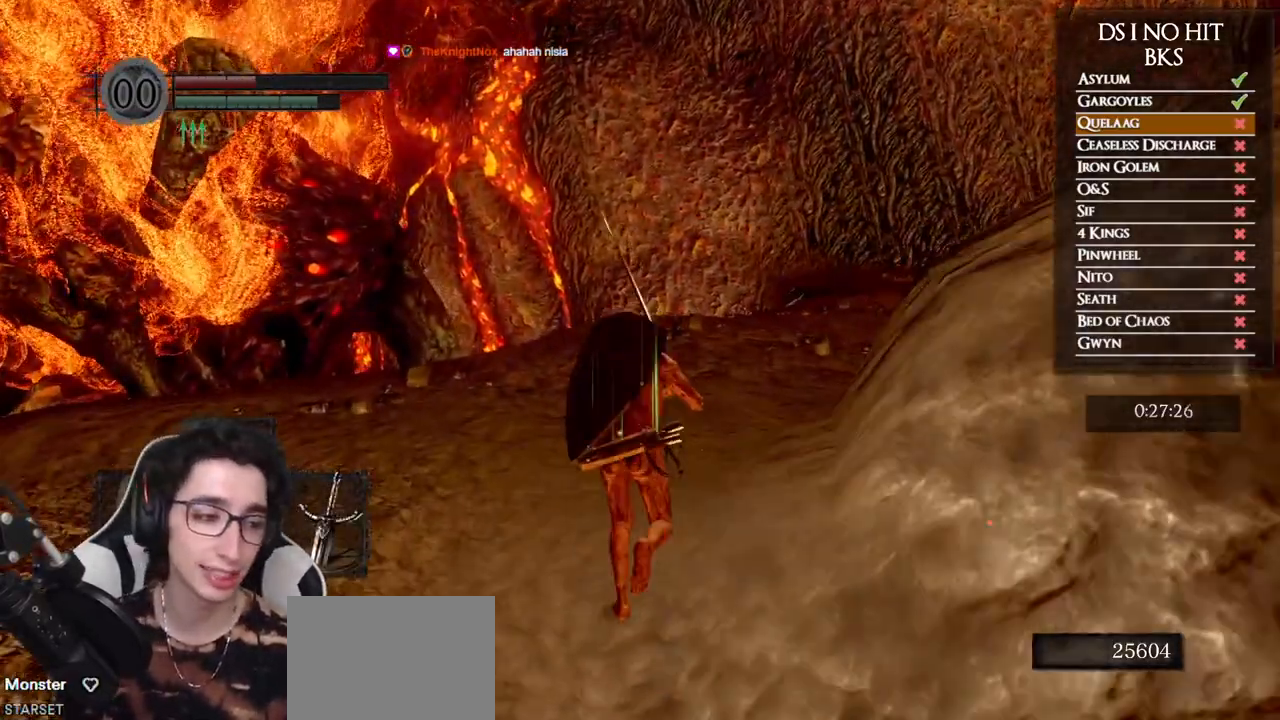
{"buttons": ["B"], "left_stick": "up", "right_stick": "center", "events": []}
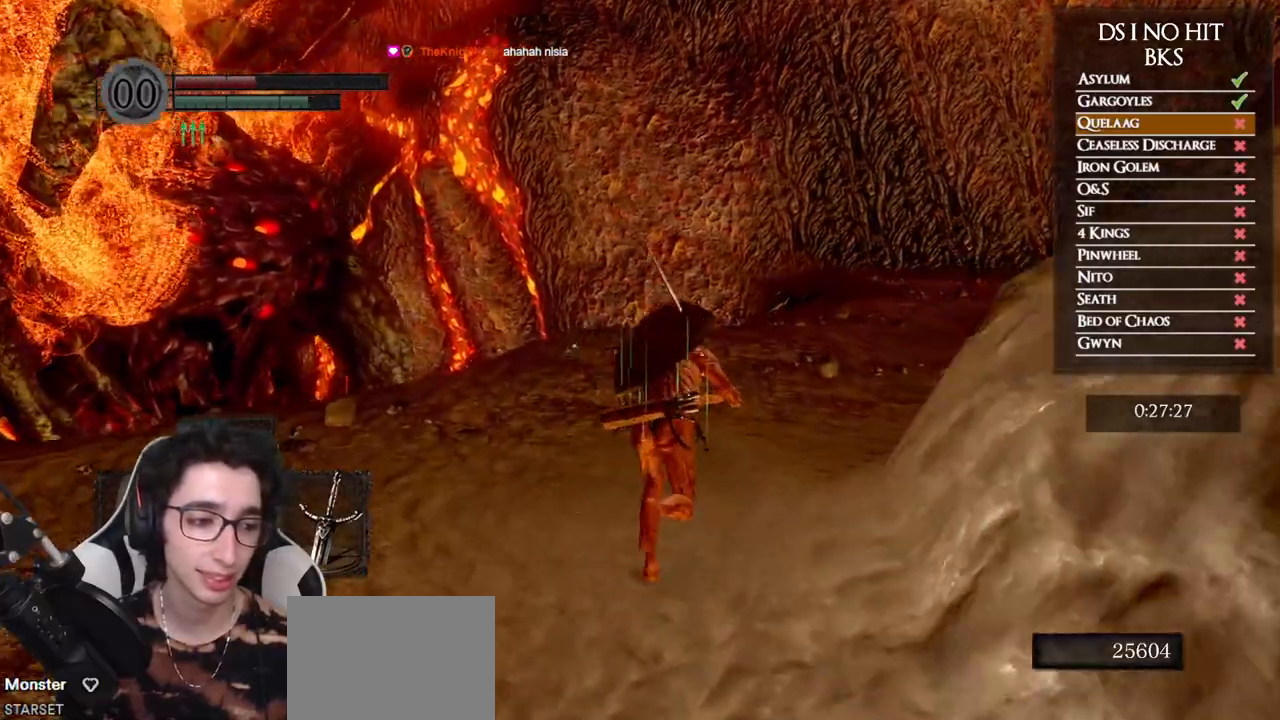
{"buttons": ["B"], "left_stick": "up", "right_stick": "center", "events": []}
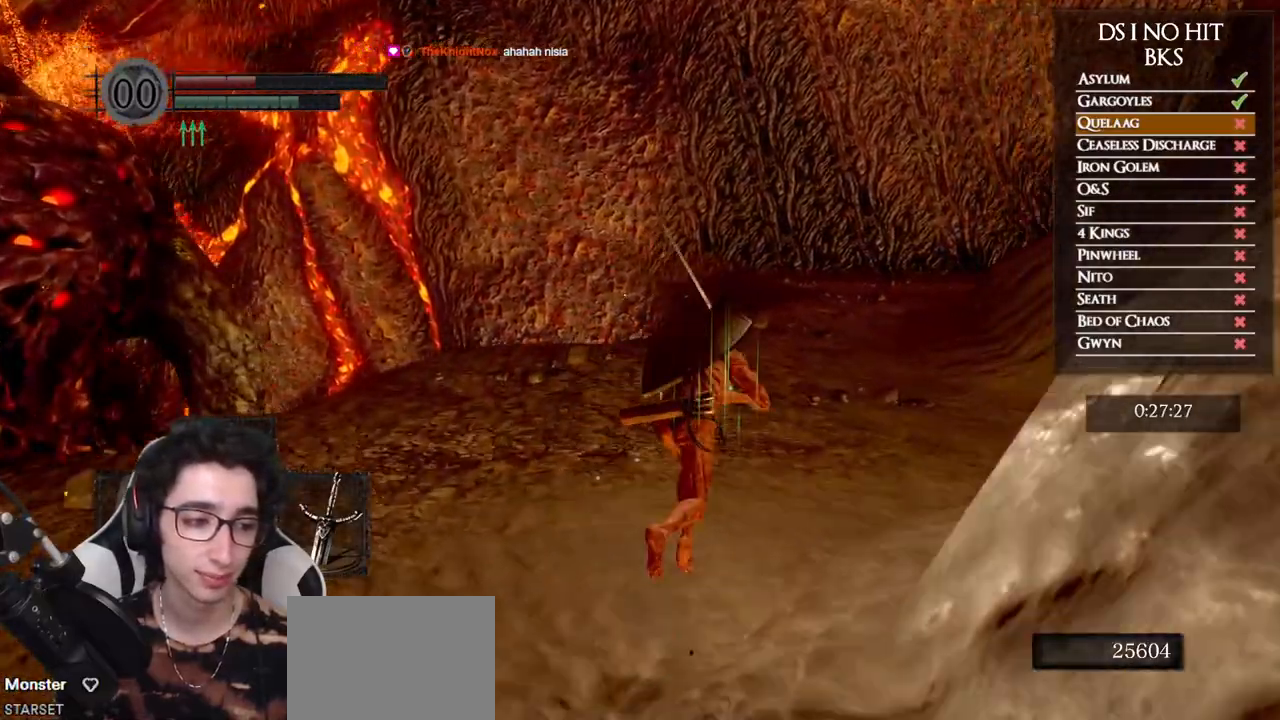
{"buttons": ["B"], "left_stick": "up", "right_stick": "center", "events": []}
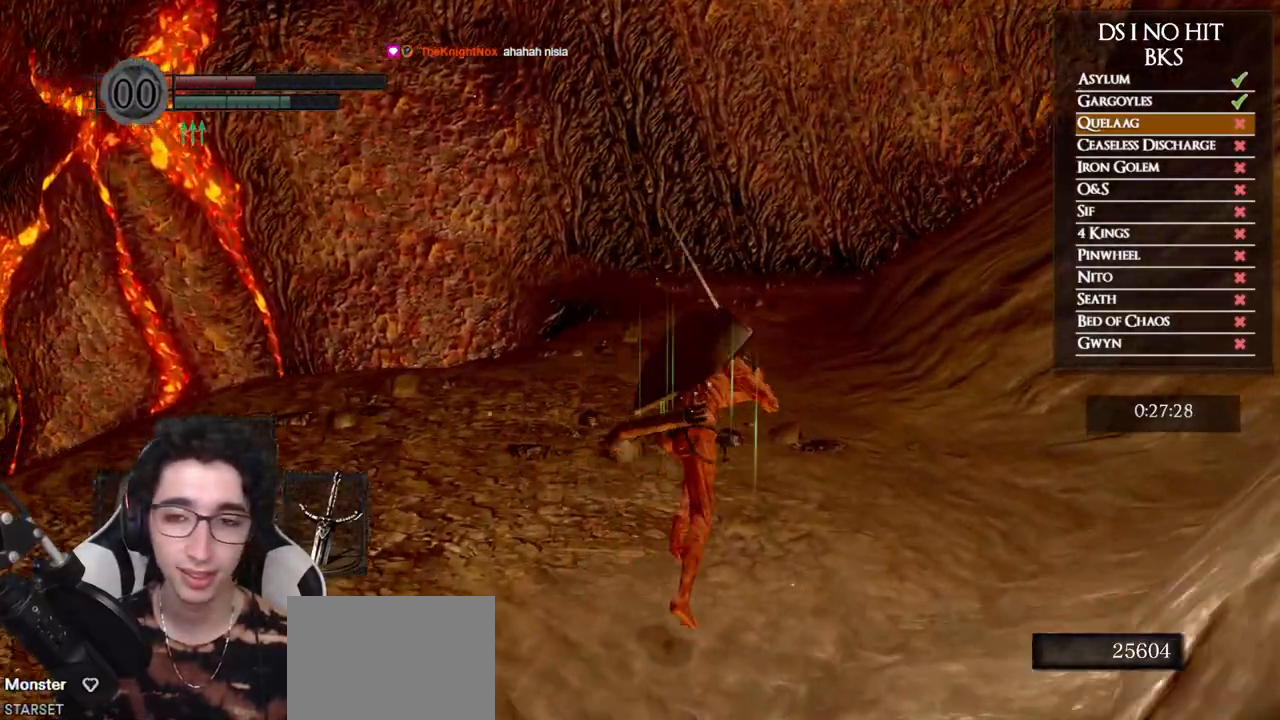
{"buttons": ["B"], "left_stick": "up", "right_stick": "center", "events": []}
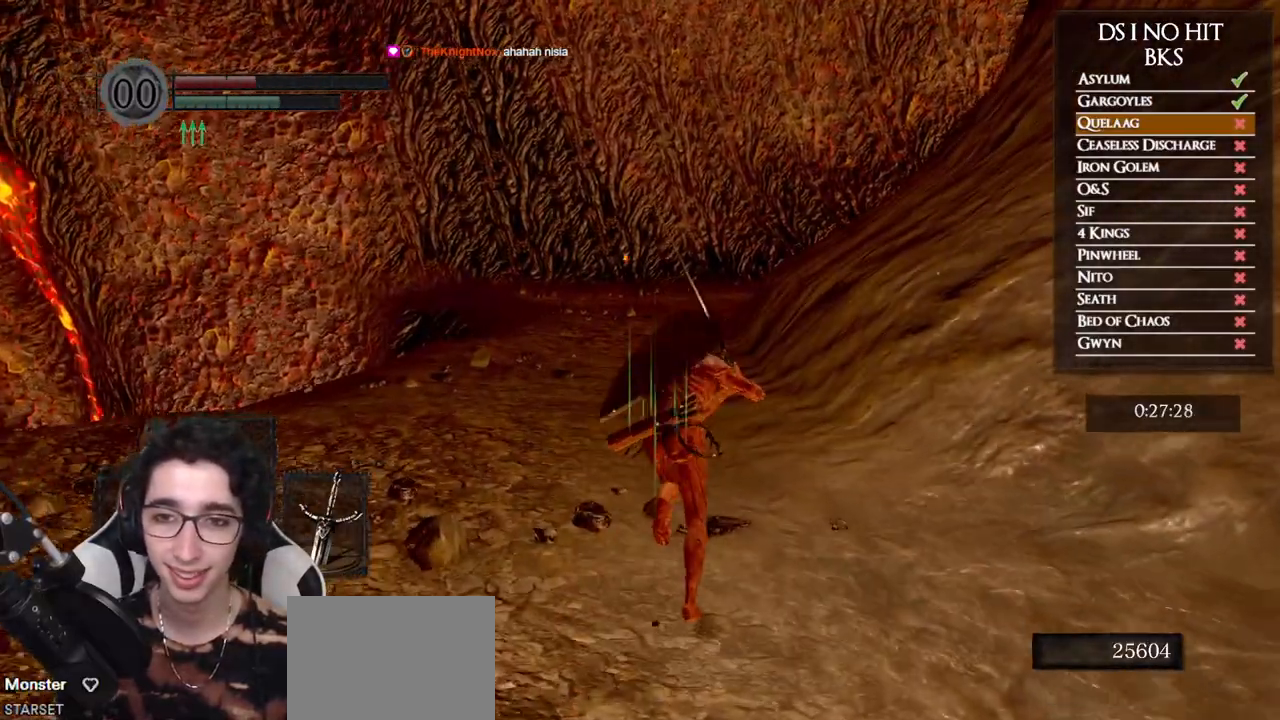
{"buttons": ["B"], "left_stick": "up", "right_stick": "center", "events": []}
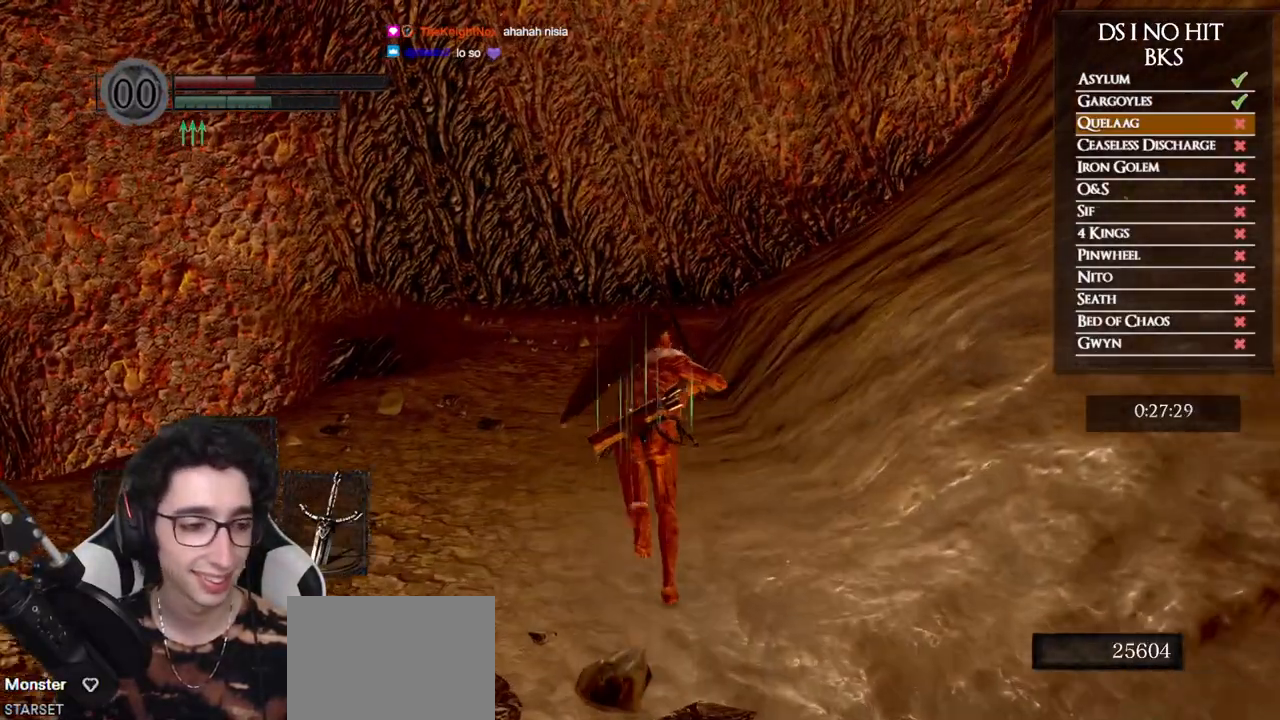
{"buttons": [], "left_stick": "up", "right_stick": "center", "events": [[467, "B", "up"]]}
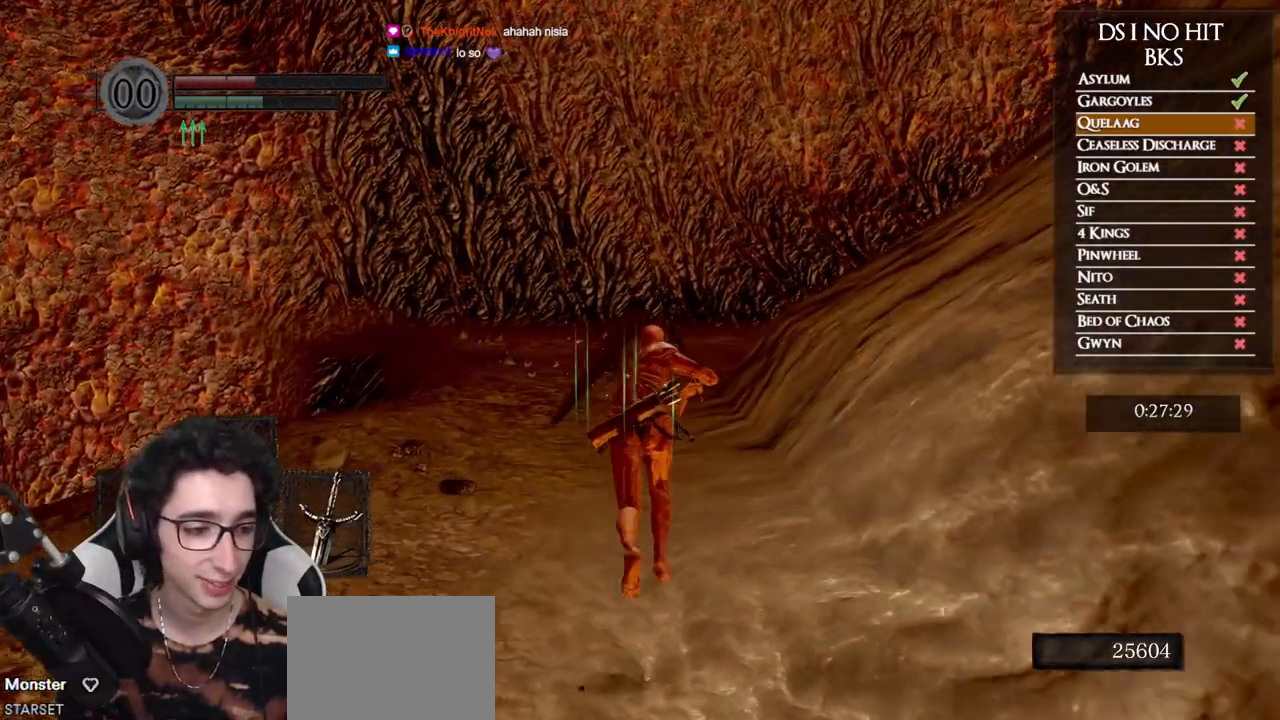
{"buttons": ["B"], "left_stick": "up", "right_stick": "center", "events": [[117, "right_stick", "down-right"], [217, "right_stick", "center"], [300, "B", "down"]]}
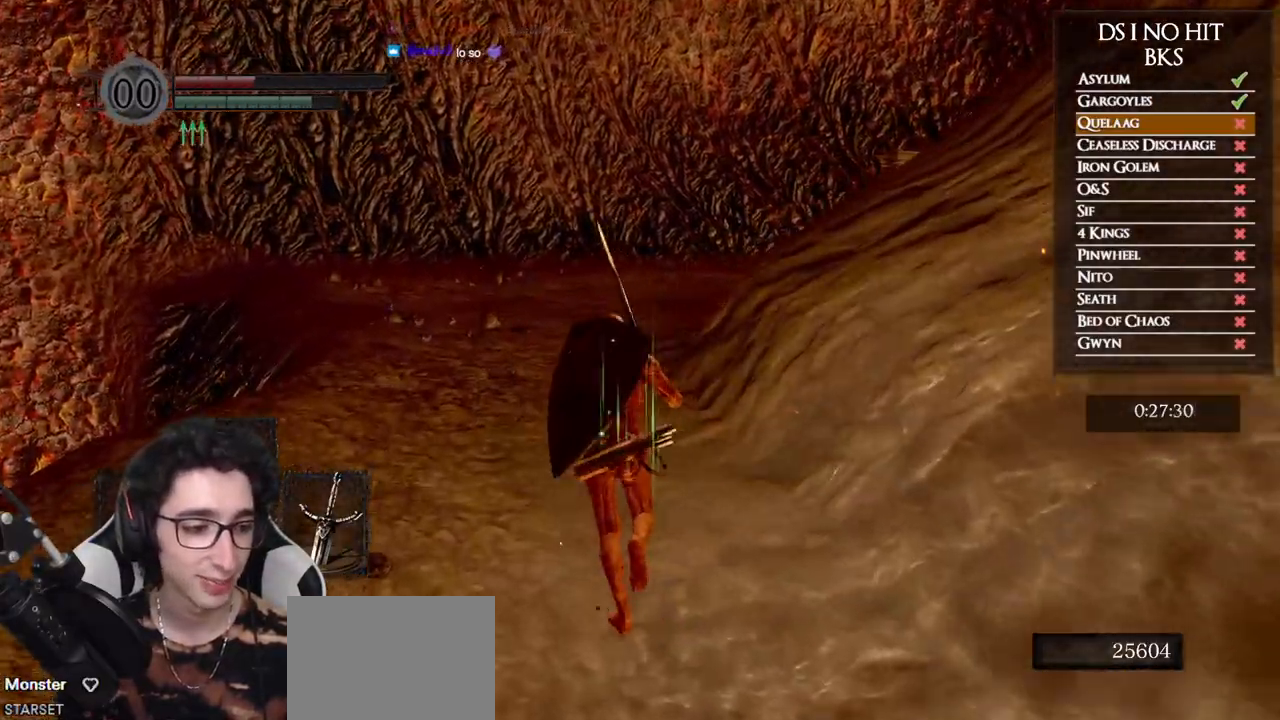
{"buttons": ["B"], "left_stick": "up", "right_stick": "center", "events": []}
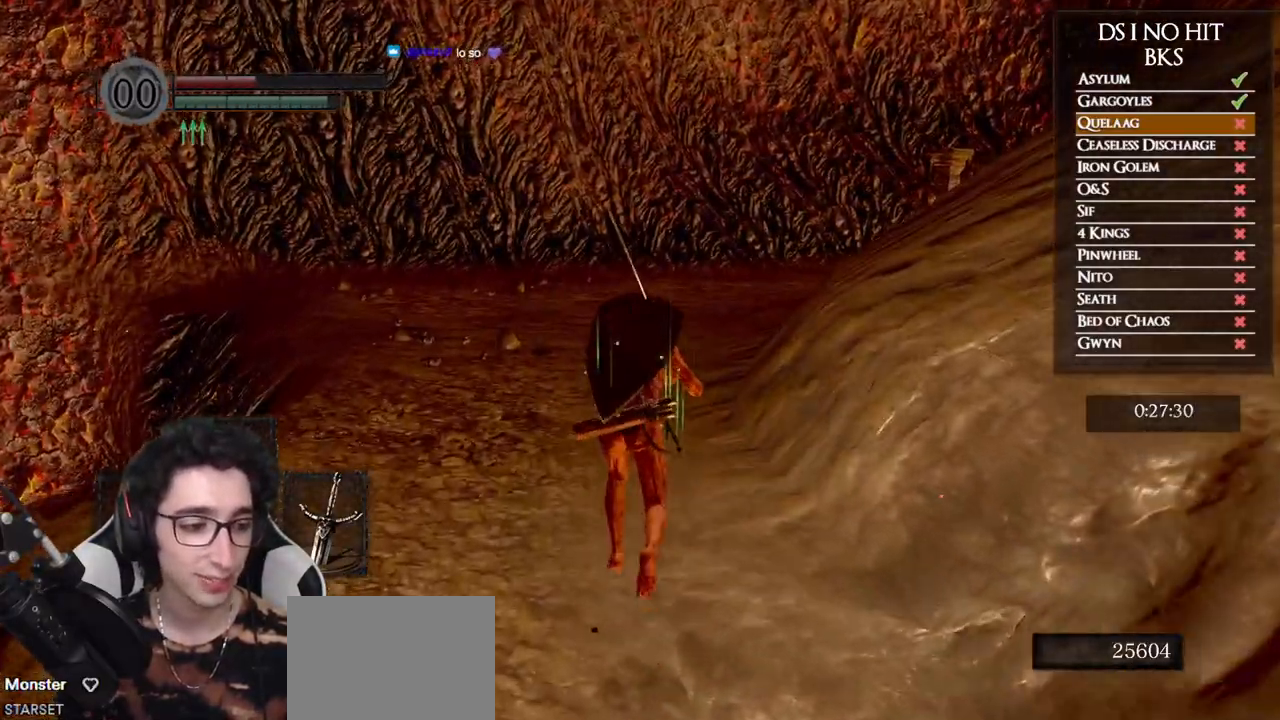
{"buttons": ["B"], "left_stick": "up", "right_stick": "center", "events": []}
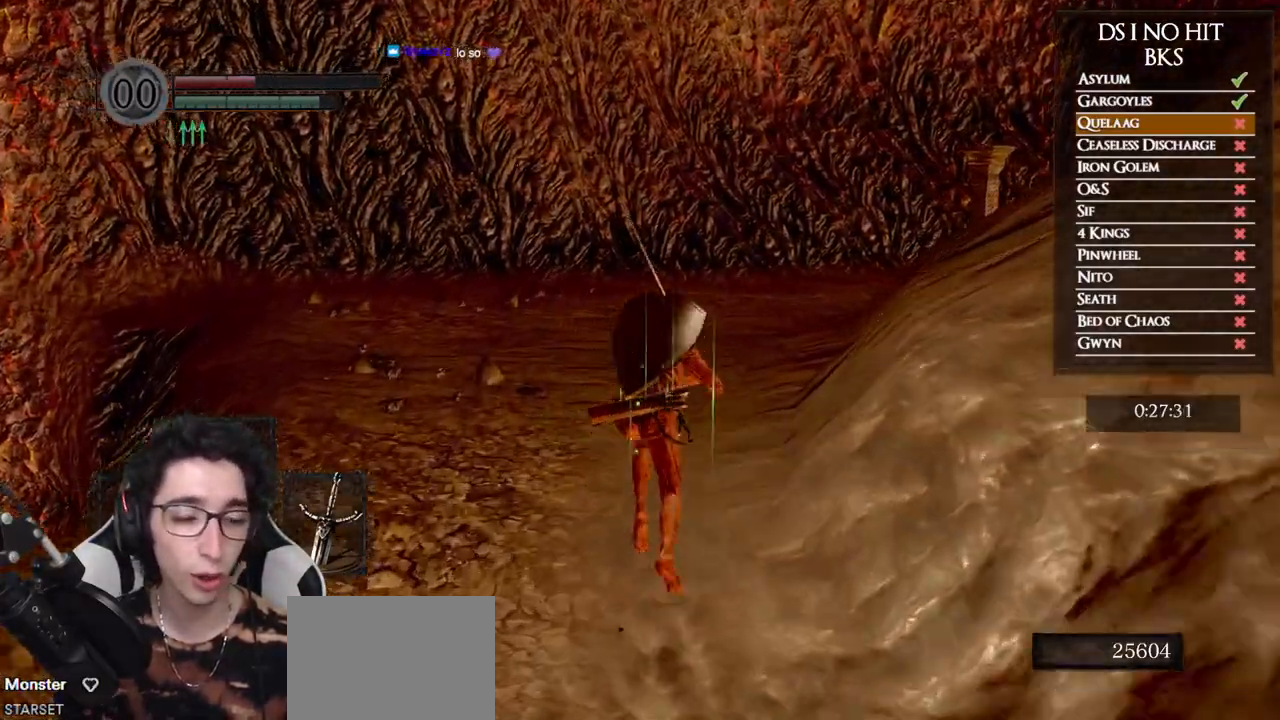
{"buttons": ["B"], "left_stick": "up", "right_stick": "center", "events": []}
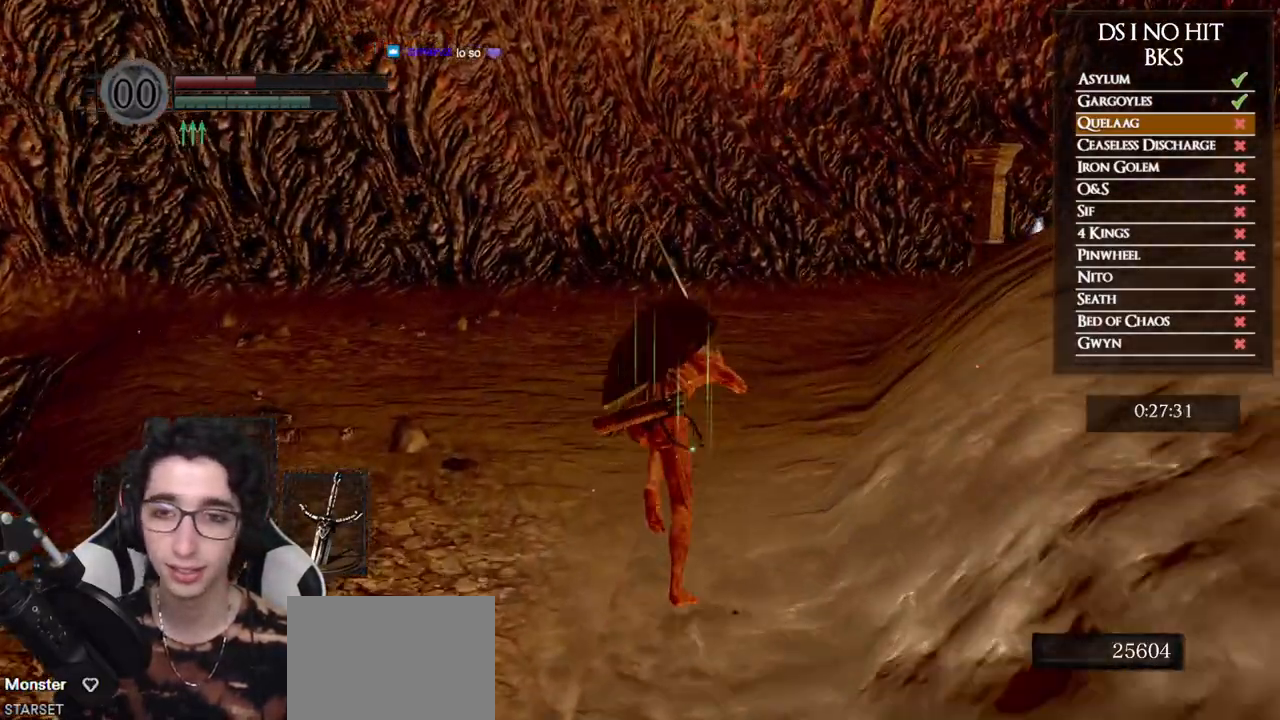
{"buttons": ["B"], "left_stick": "up", "right_stick": "center", "events": []}
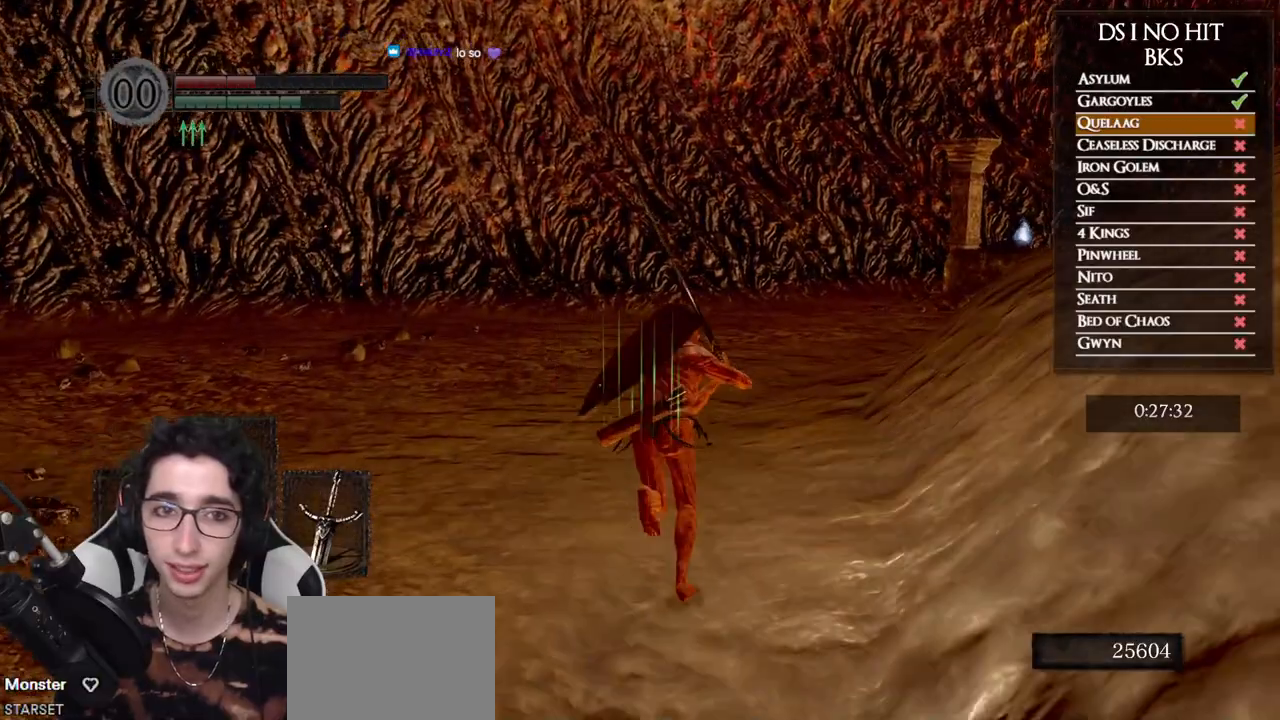
{"buttons": ["B"], "left_stick": "up", "right_stick": "center", "events": []}
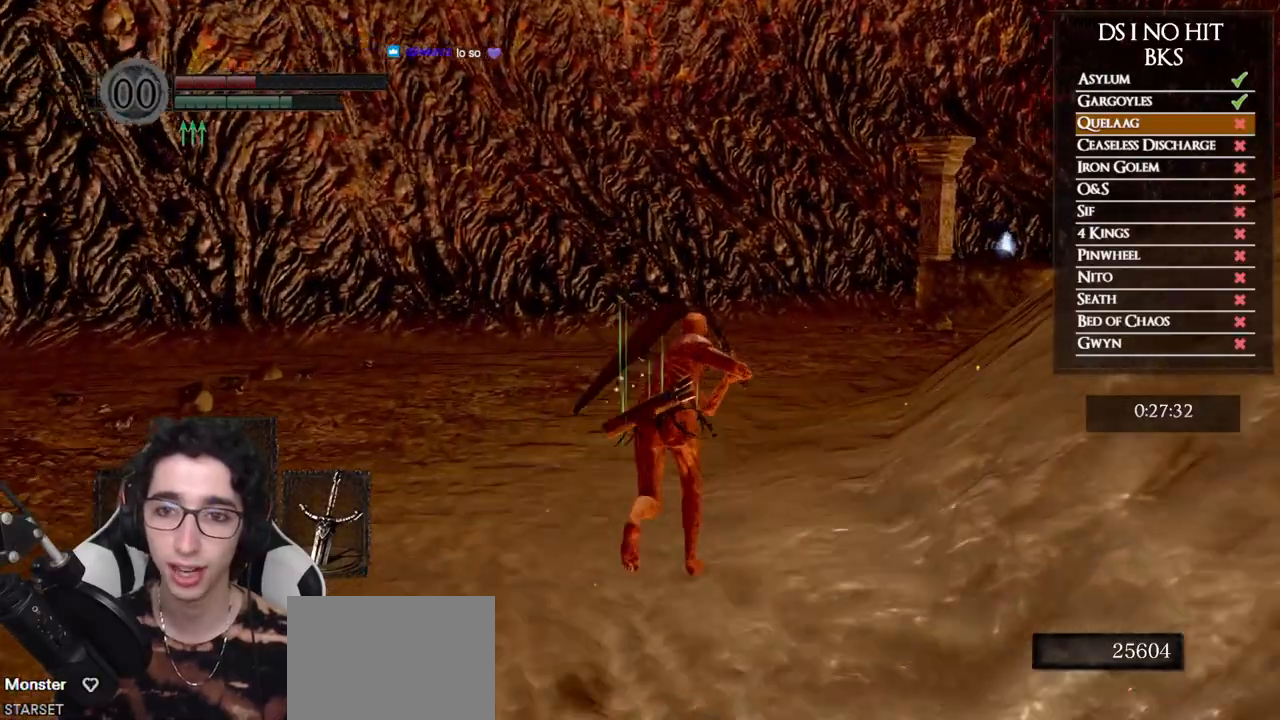
{"buttons": ["B"], "left_stick": "up", "right_stick": "center", "events": []}
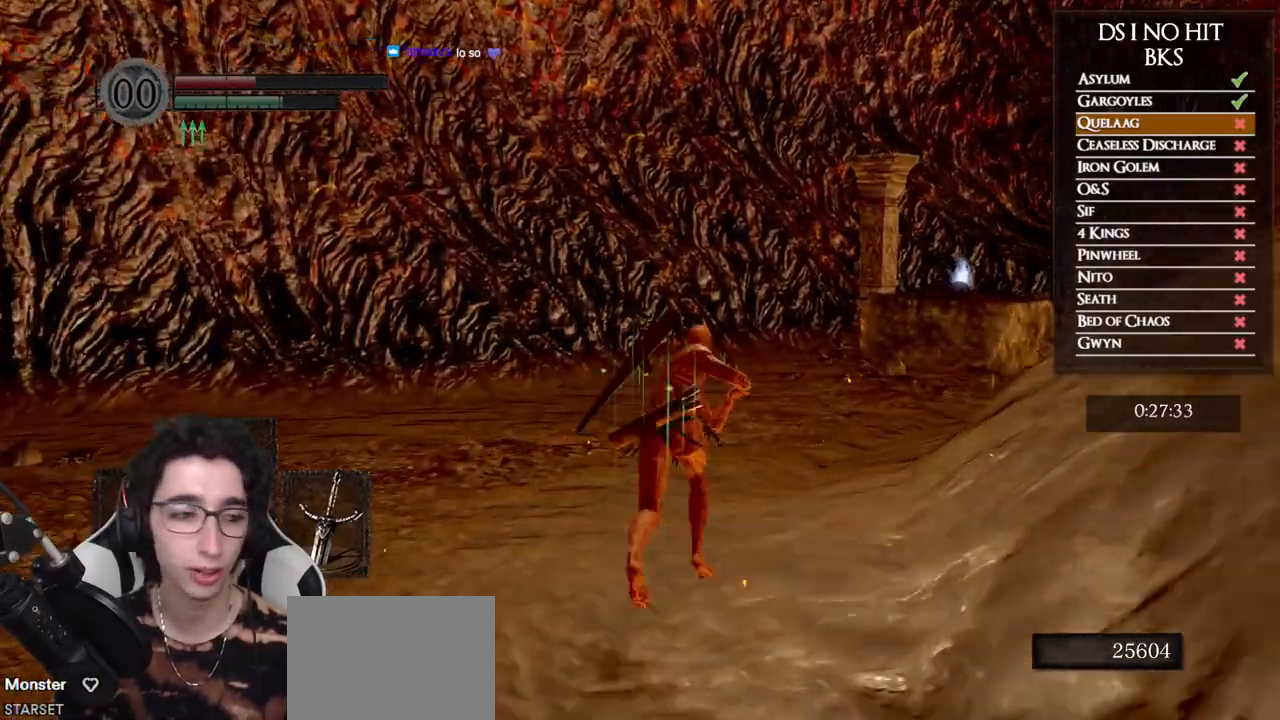
{"buttons": ["B"], "left_stick": "up", "right_stick": "center", "events": []}
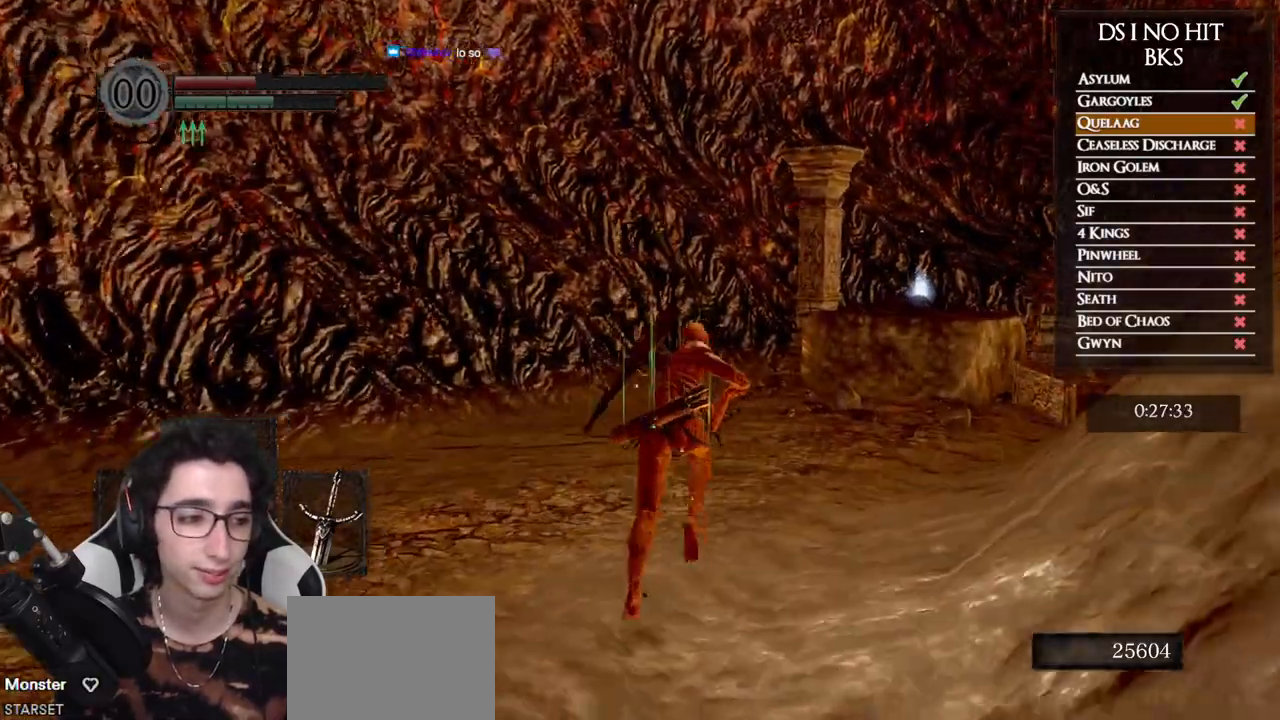
{"buttons": ["B"], "left_stick": "up", "right_stick": "center", "events": []}
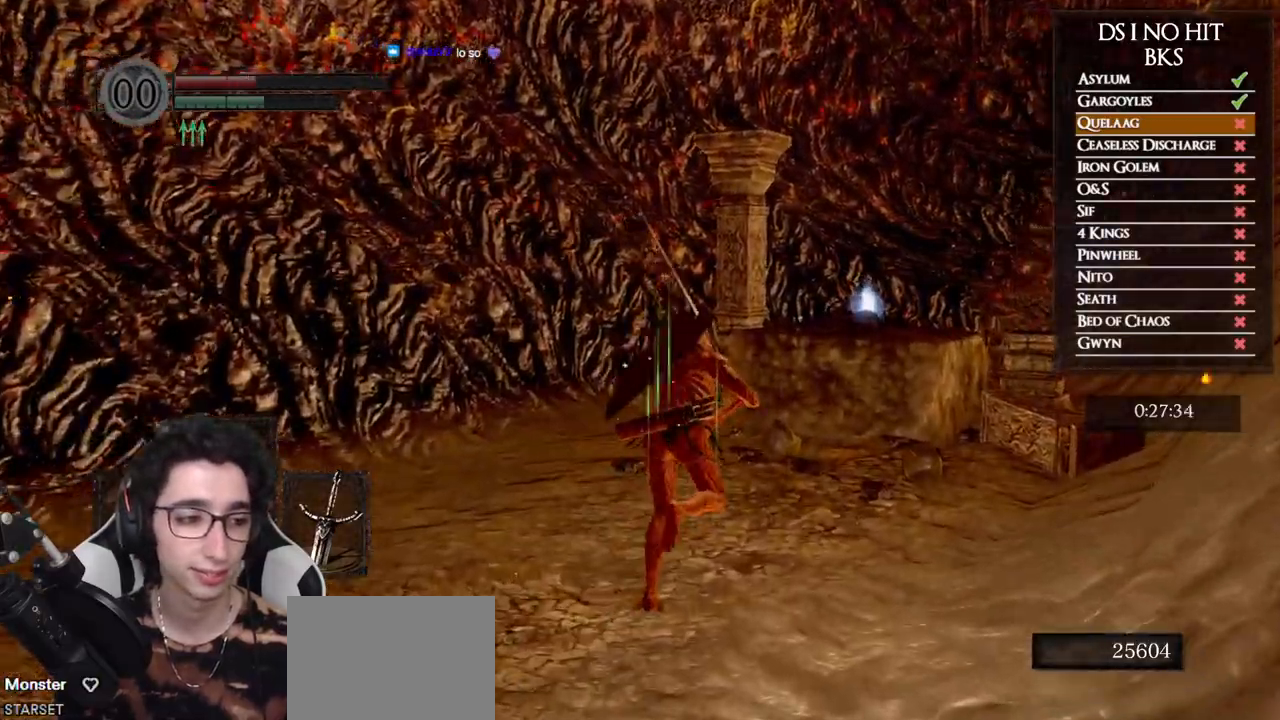
{"buttons": ["B"], "left_stick": "up", "right_stick": "center", "events": []}
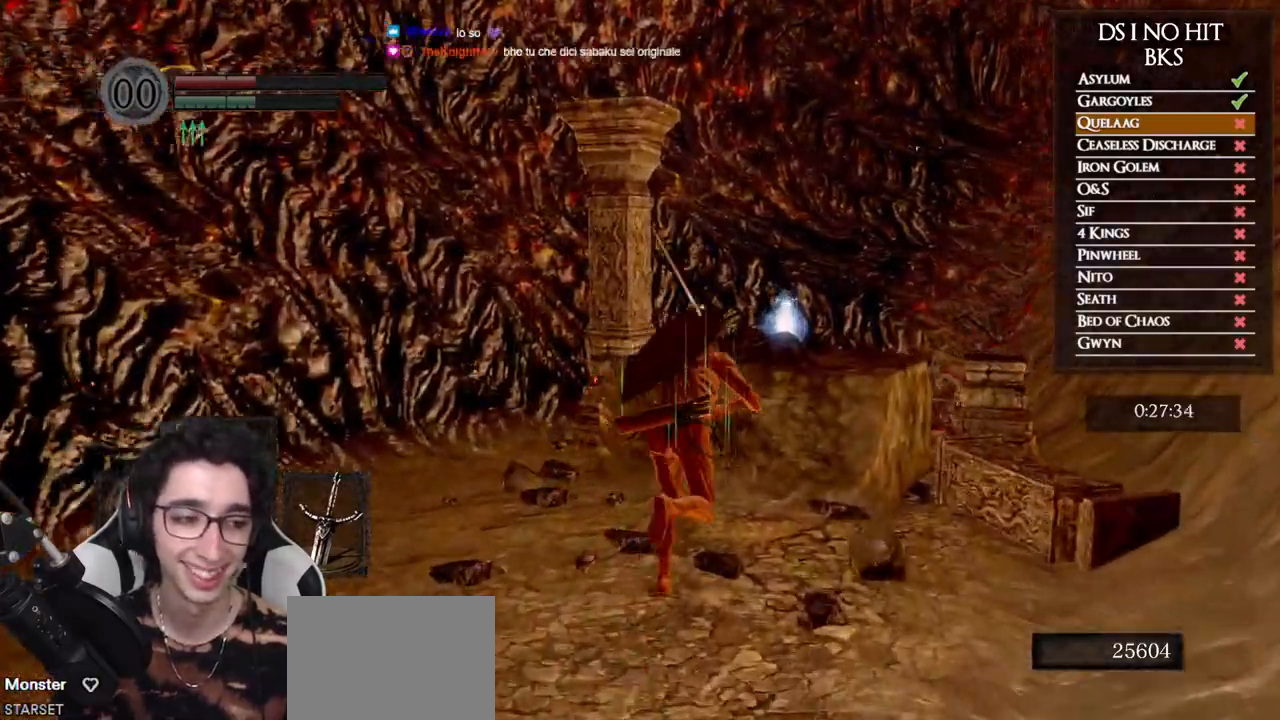
{"buttons": [], "left_stick": "center", "right_stick": "center", "events": [[267, "B", "up"], [350, "A", "down"], [417, "A", "up"], [483, "left_stick", "center"]]}
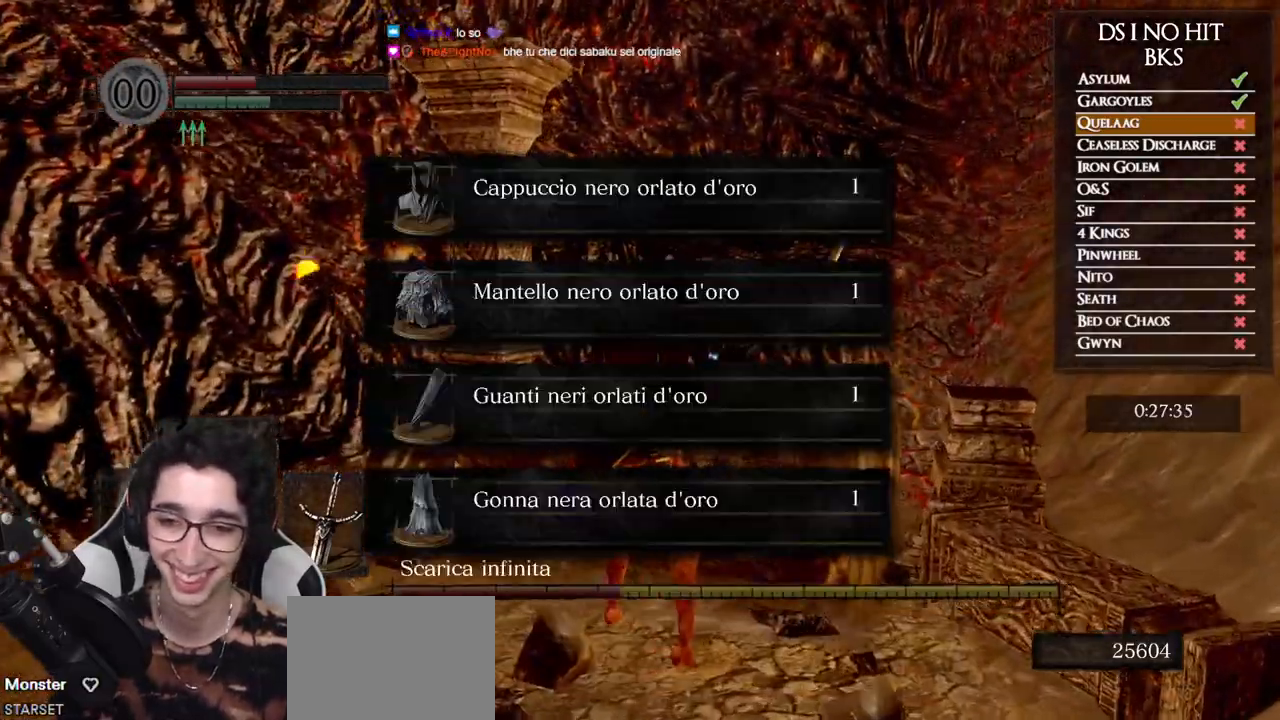
{"buttons": [], "left_stick": "right", "right_stick": "right", "events": [[17, "A", "down"], [50, "A", "up"], [200, "left_stick", "right"], [217, "right_stick", "right"]]}
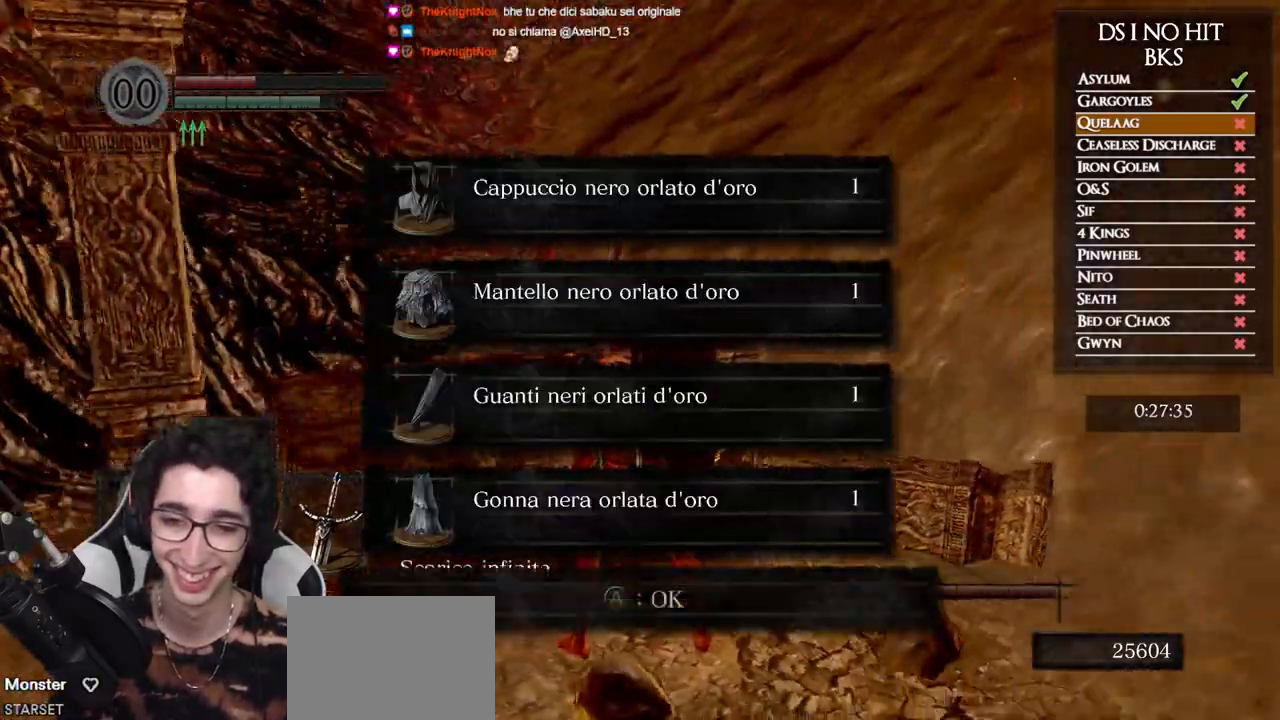
{"buttons": ["A"], "left_stick": "up-right", "right_stick": "center", "events": [[133, "left_stick", "up-right"], [450, "A", "down"], [450, "right_stick", "center"]]}
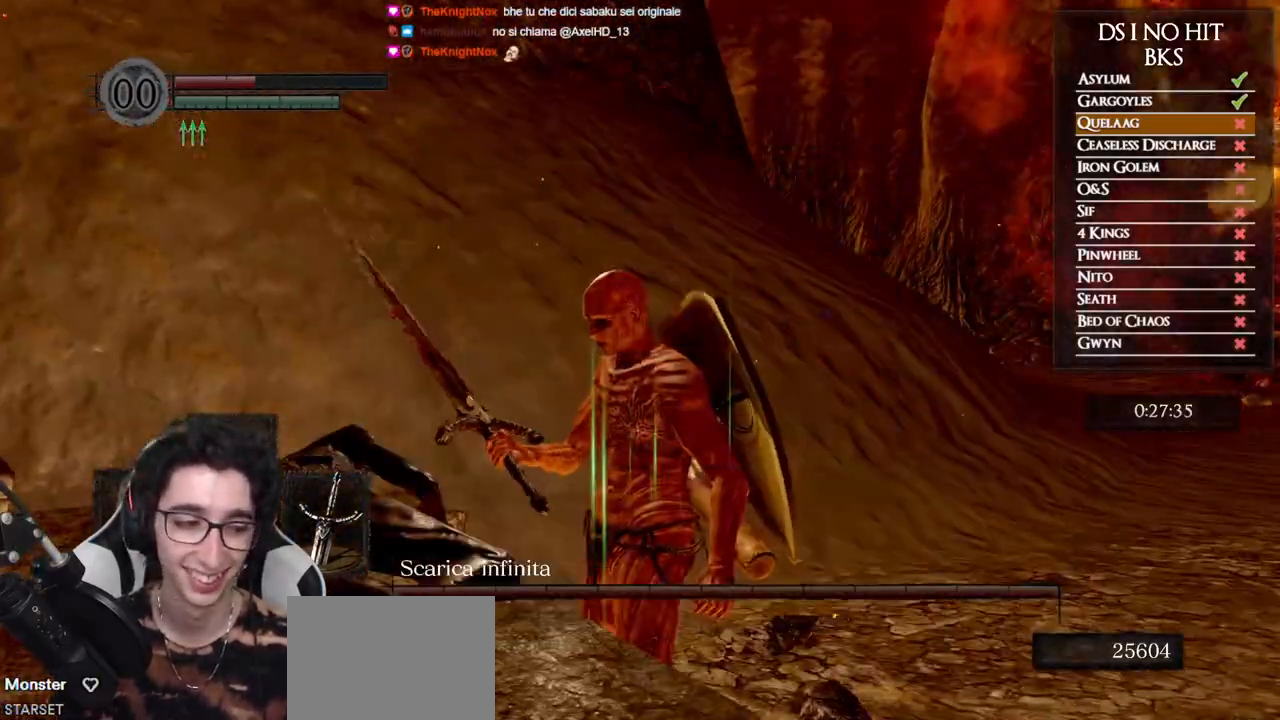
{"buttons": ["B"], "left_stick": "up-right", "right_stick": "center", "events": [[17, "B", "down"], [33, "A", "up"]]}
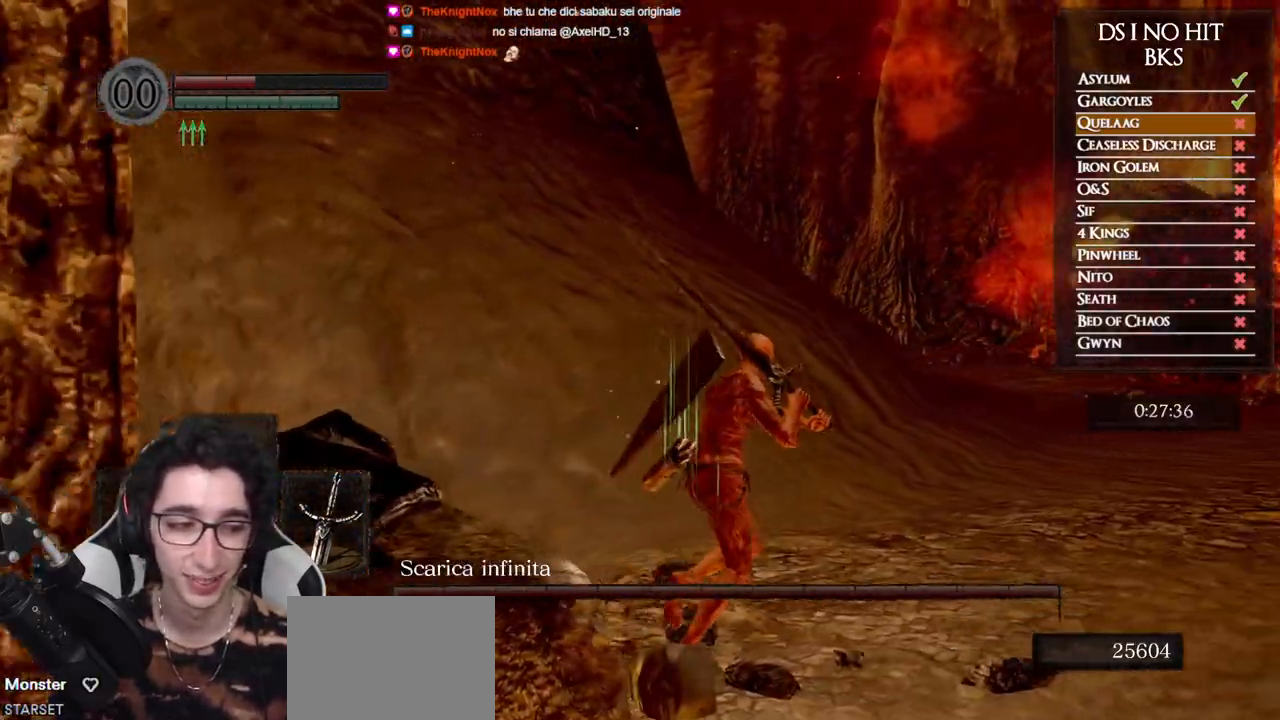
{"buttons": ["B"], "left_stick": "up-right", "right_stick": "center", "events": [[383, "Y", "down"], [500, "Y", "up"]]}
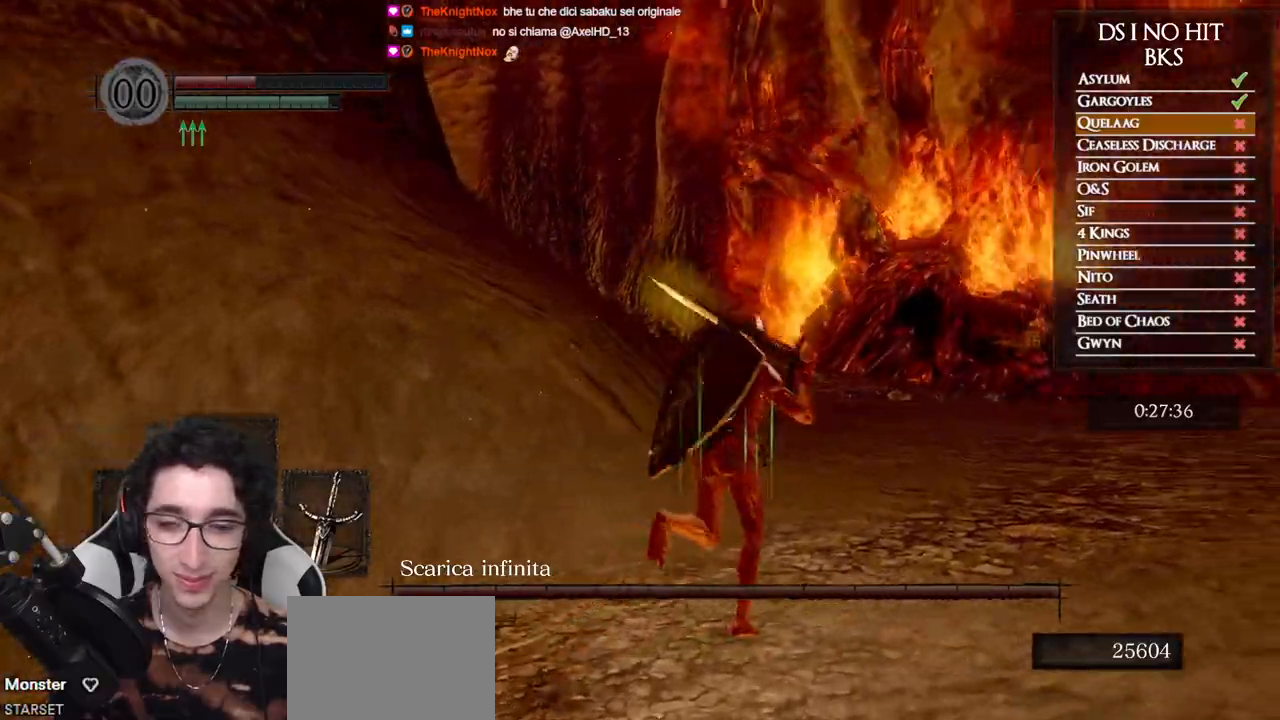
{"buttons": ["B"], "left_stick": "up-right", "right_stick": "center", "events": []}
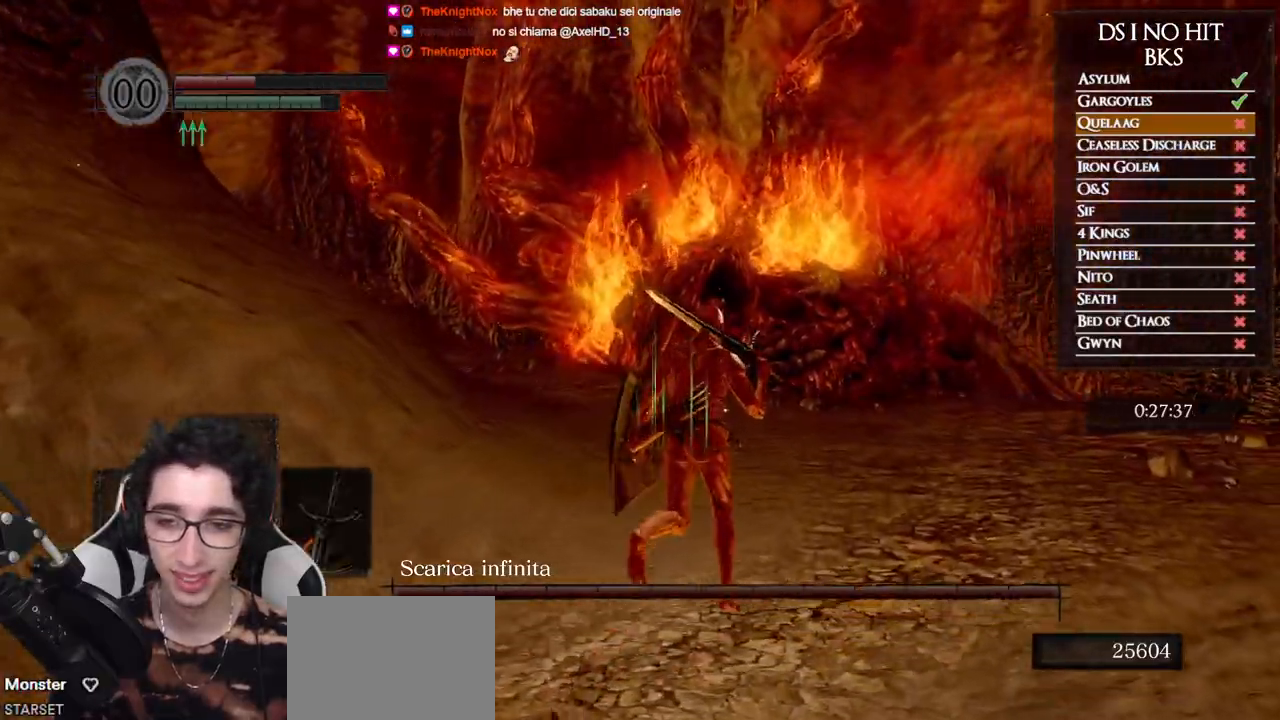
{"buttons": ["B"], "left_stick": "up", "right_stick": "center", "events": [[67, "left_stick", "up"]]}
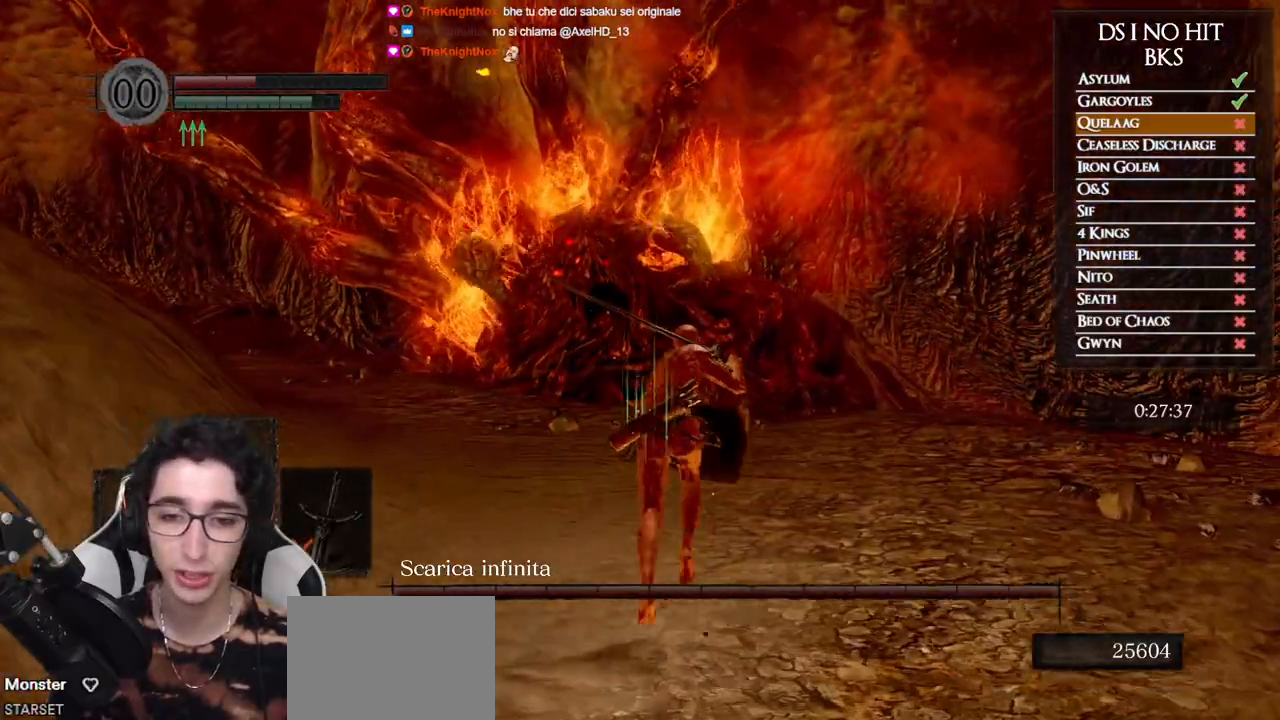
{"buttons": ["B"], "left_stick": "up", "right_stick": "center", "events": []}
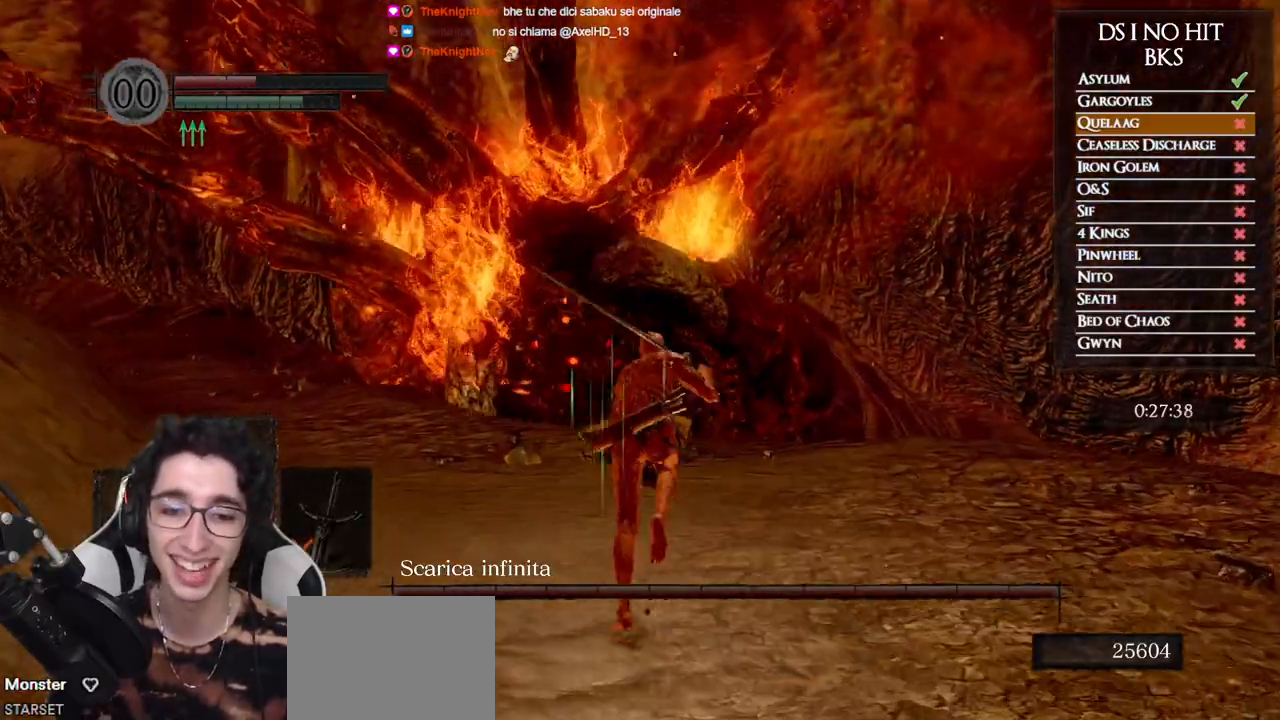
{"buttons": [], "left_stick": "up", "right_stick": "center", "events": [[450, "B", "up"]]}
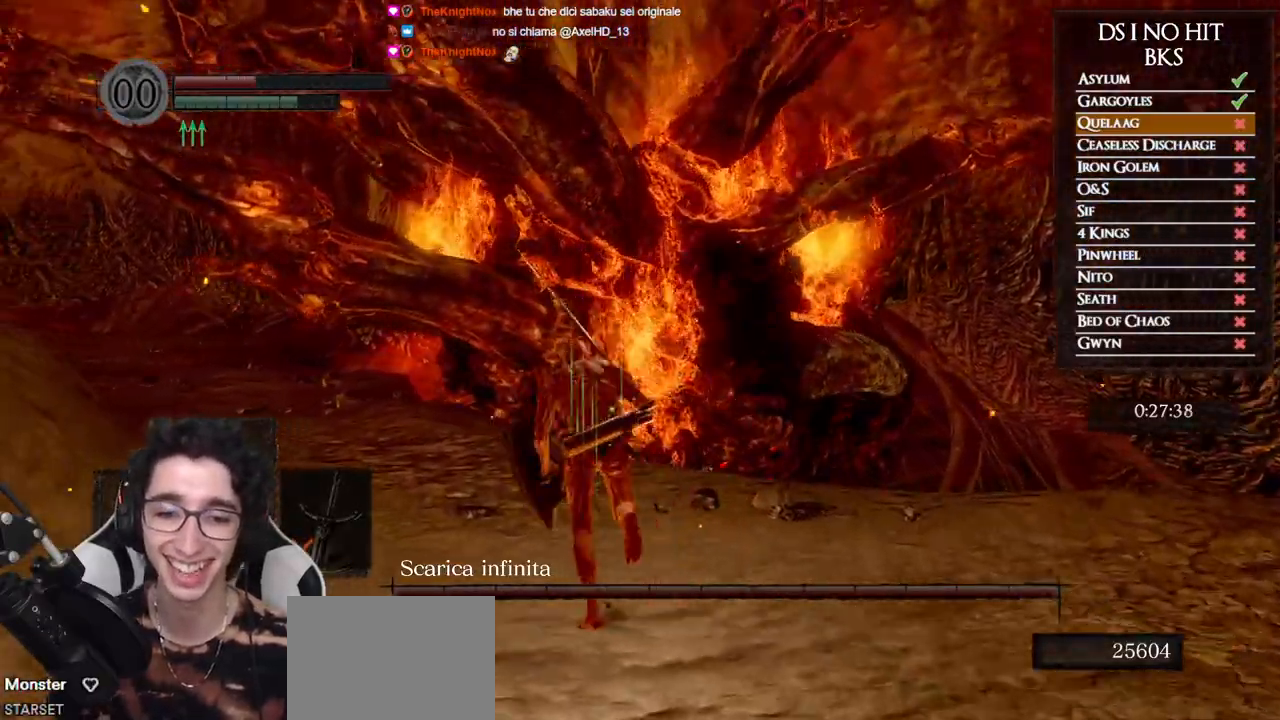
{"buttons": [], "left_stick": "center", "right_stick": "left", "events": [[50, "right_stick", "down-left"], [217, "right_stick", "center"], [433, "right_stick", "left"], [500, "left_stick", "center"]]}
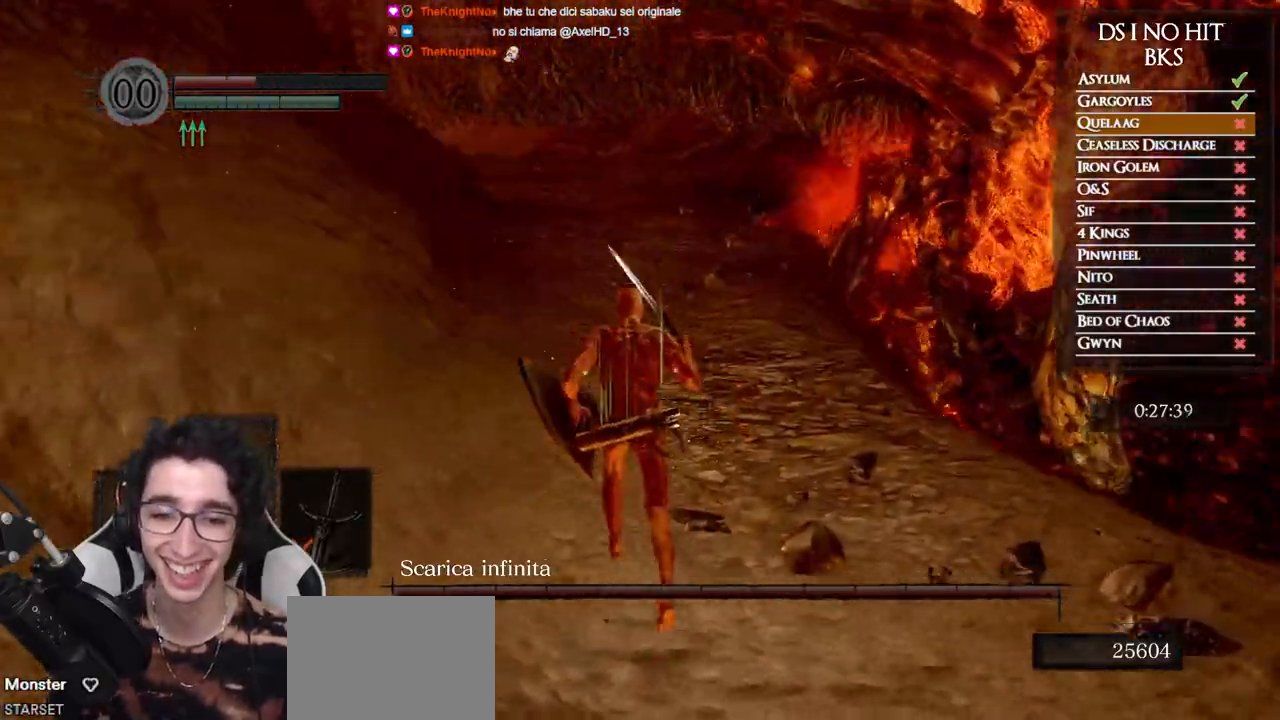
{"buttons": [], "left_stick": "center", "right_stick": "center", "events": [[17, "right_stick", "center"], [367, "right_stick", "up-right"], [467, "right_stick", "center"]]}